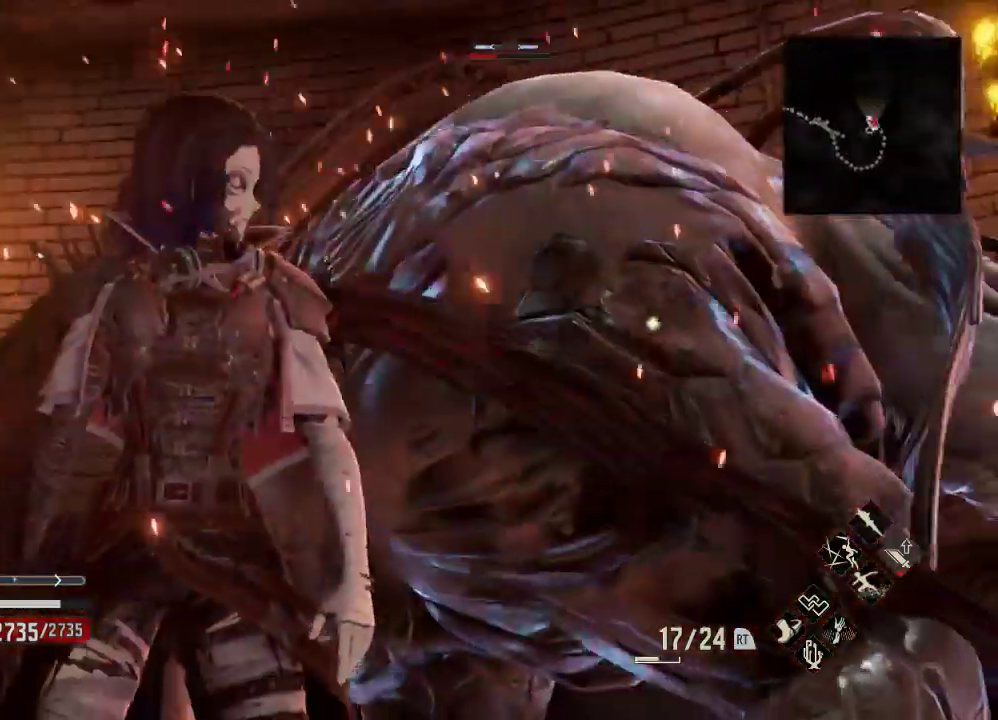
Gameplay with a controller (Xbox layout); each line is a JSON object with the inputs held at the frame after it (dt_ms = milliseconds from this image to that frame). "events" lists button and stick changes between this image and that frame as [ms after this image, input, new state], when the widget could be followed in between.
{"dt_ms": 1000, "buttons": [], "left_stick": "center", "right_stick": "center"}
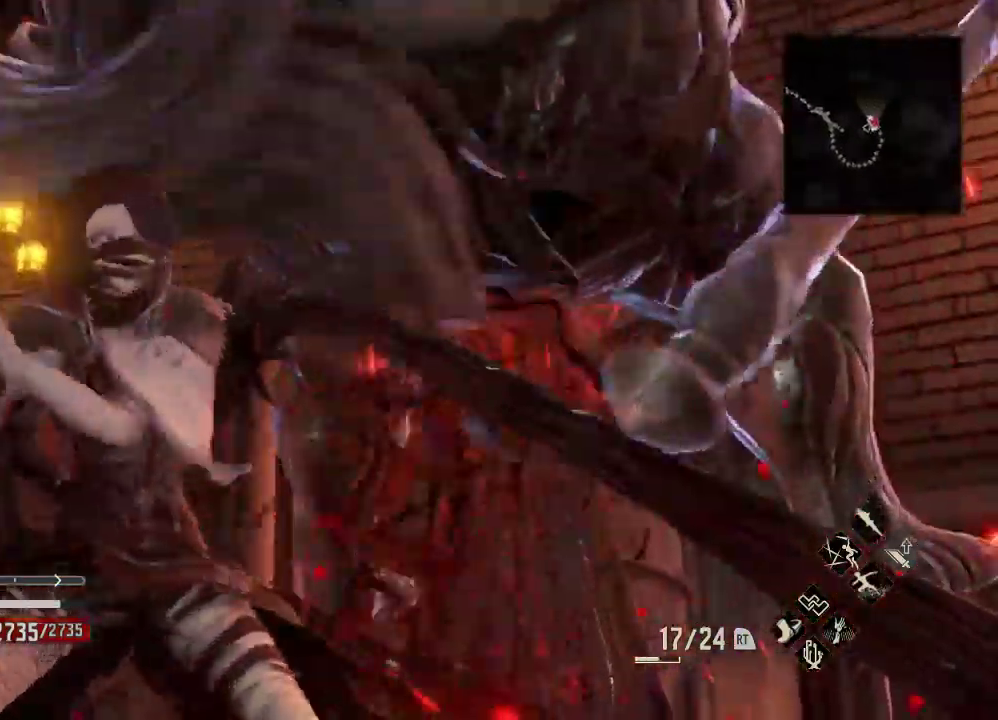
{"dt_ms": 1000, "buttons": [], "left_stick": "center", "right_stick": "down"}
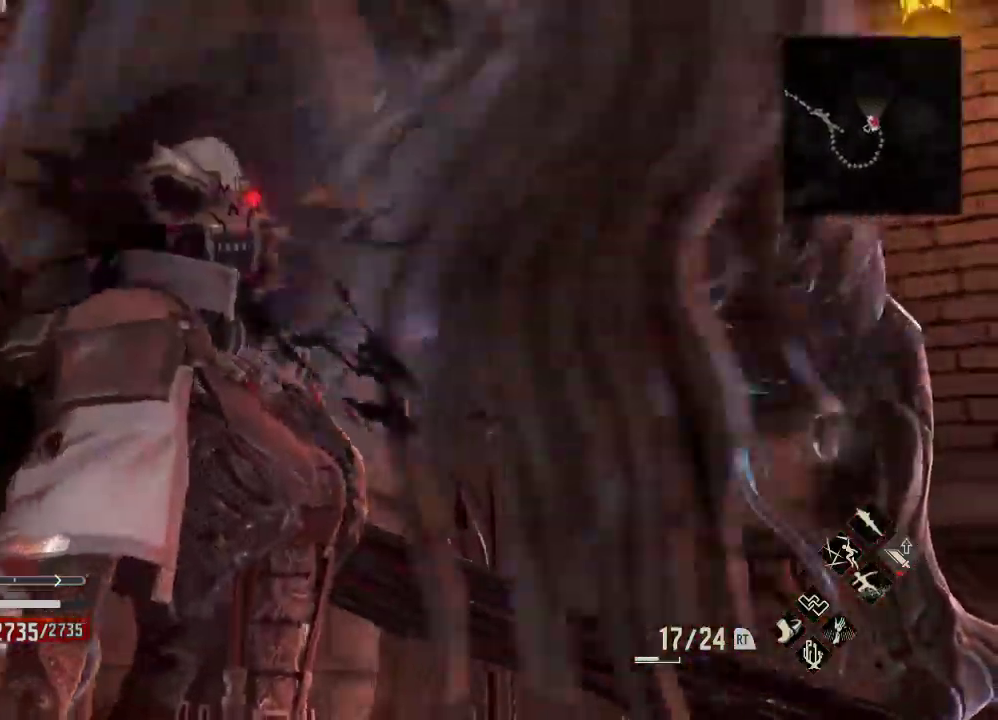
{"dt_ms": 500, "buttons": [], "left_stick": "center", "right_stick": "center", "events": [[100, "right_stick", "center"], [300, "left_stick", "up"], [400, "left_stick", "center"]]}
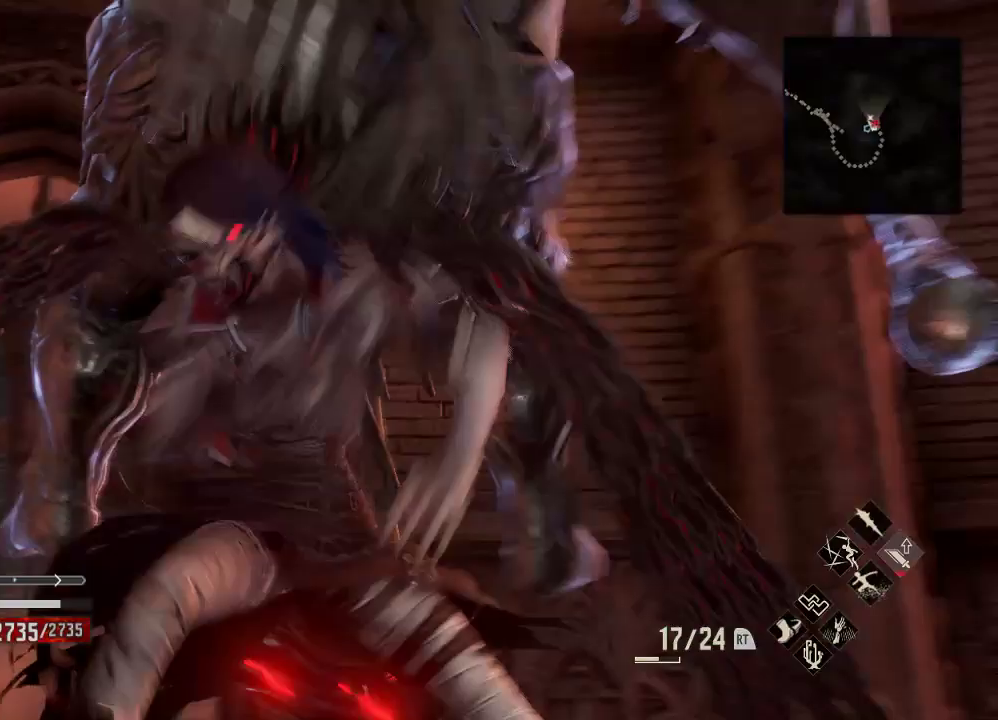
{"dt_ms": 500, "buttons": [], "left_stick": "center", "right_stick": "center", "events": [[133, "left_stick", "down-right"], [267, "left_stick", "center"]]}
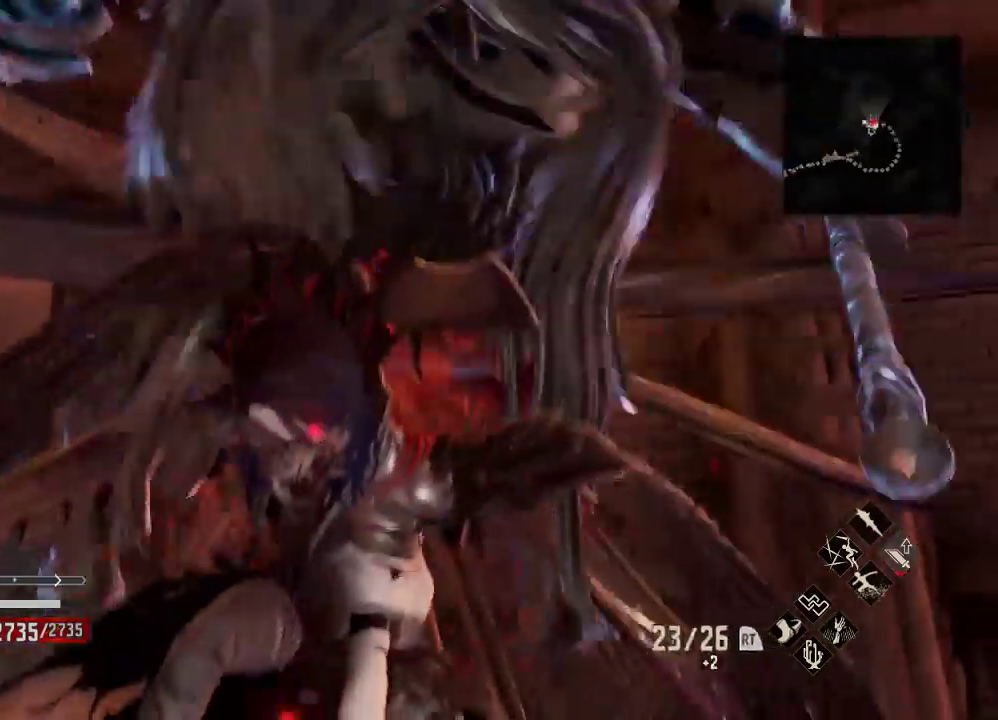
{"dt_ms": 500, "buttons": [], "left_stick": "center", "right_stick": "center", "events": [[133, "right_stick", "down"], [200, "right_stick", "center"]]}
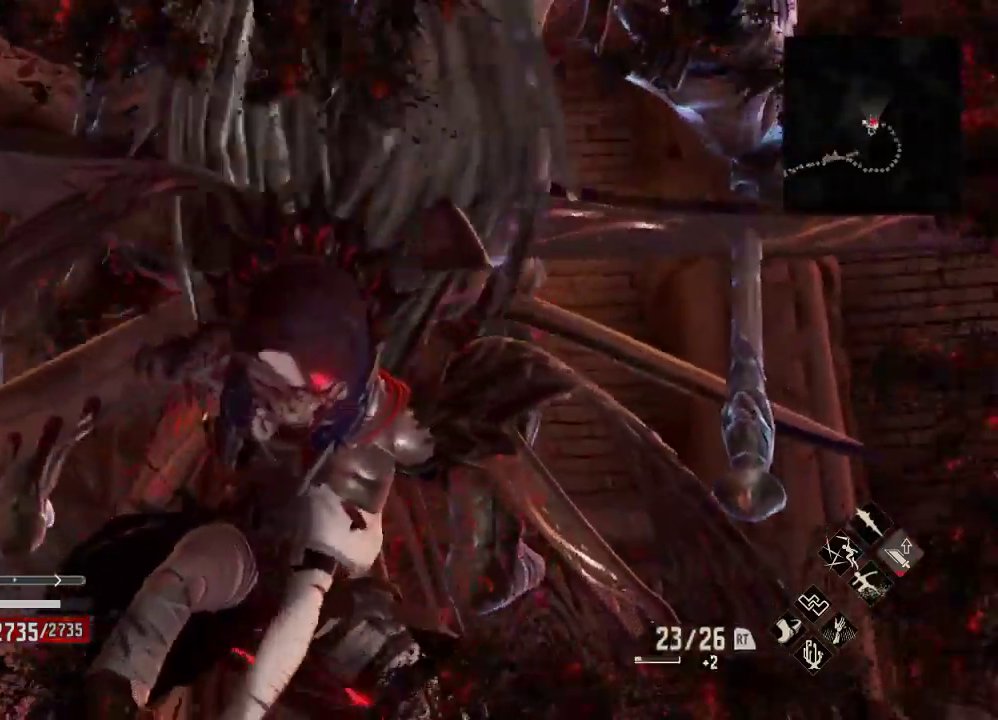
{"dt_ms": 500, "buttons": [], "left_stick": "center", "right_stick": "center", "events": [[67, "left_stick", "down-right"], [200, "left_stick", "down"], [333, "left_stick", "center"], [433, "left_stick", "down"], [500, "left_stick", "center"]]}